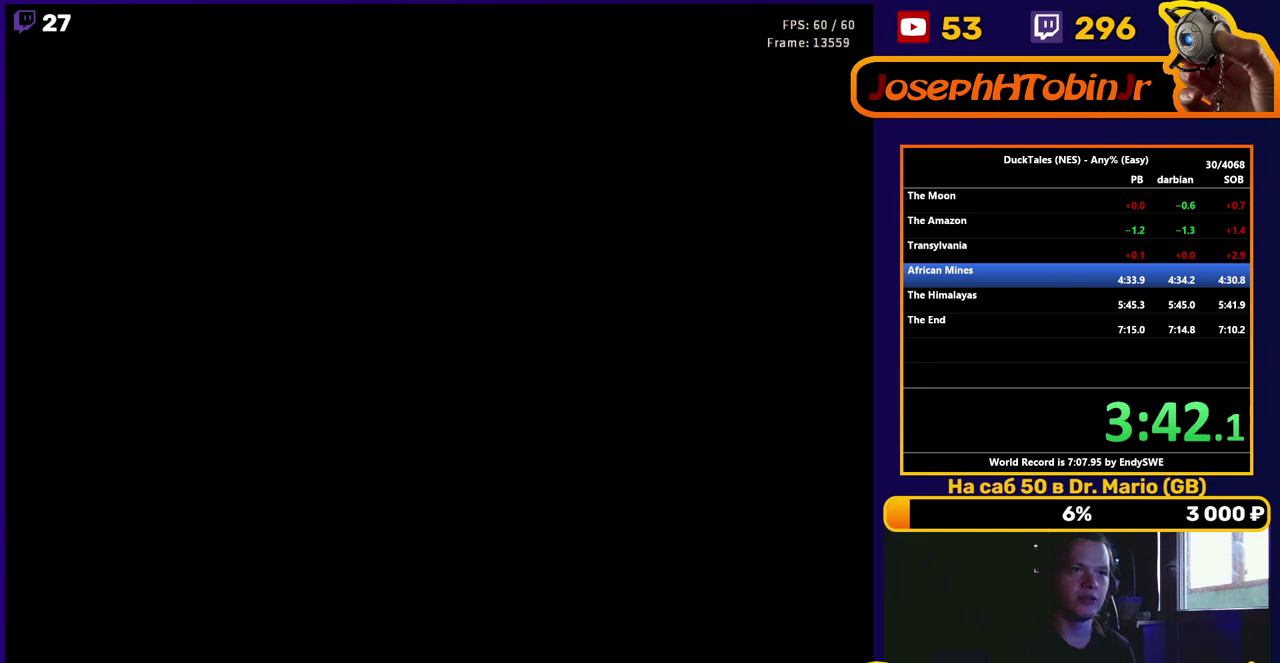
Gameplay with a controller (Nintendo layout); each line is a JSON object with the inputs held at the frame after it. "events" lists button and stick changes between this image and that frame as [ms after this image, input, new state], when the widget could be followed in between. Not read: L3 R3.
{"buttons": ["B", "DPAD_DOWN", "DPAD_LEFT"], "events": [[400, "DPAD_DOWN", "down"], [417, "DPAD_LEFT", "down"], [450, "B", "down"]]}
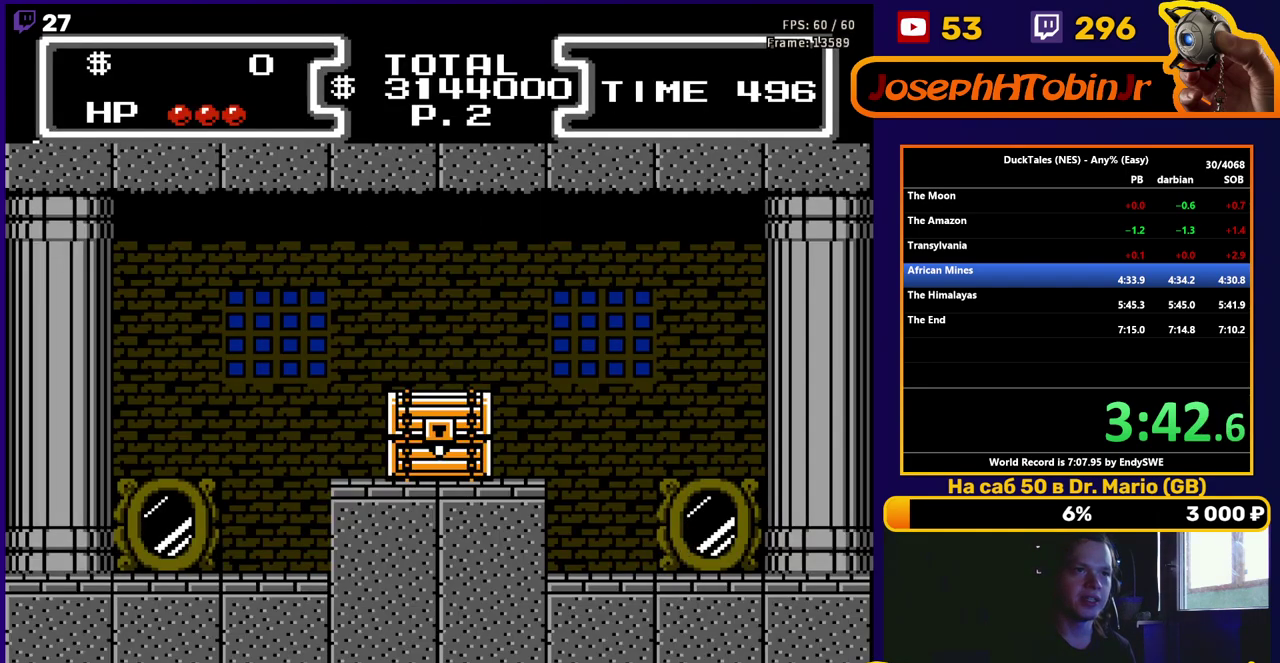
{"buttons": ["B", "DPAD_DOWN", "DPAD_LEFT"], "events": []}
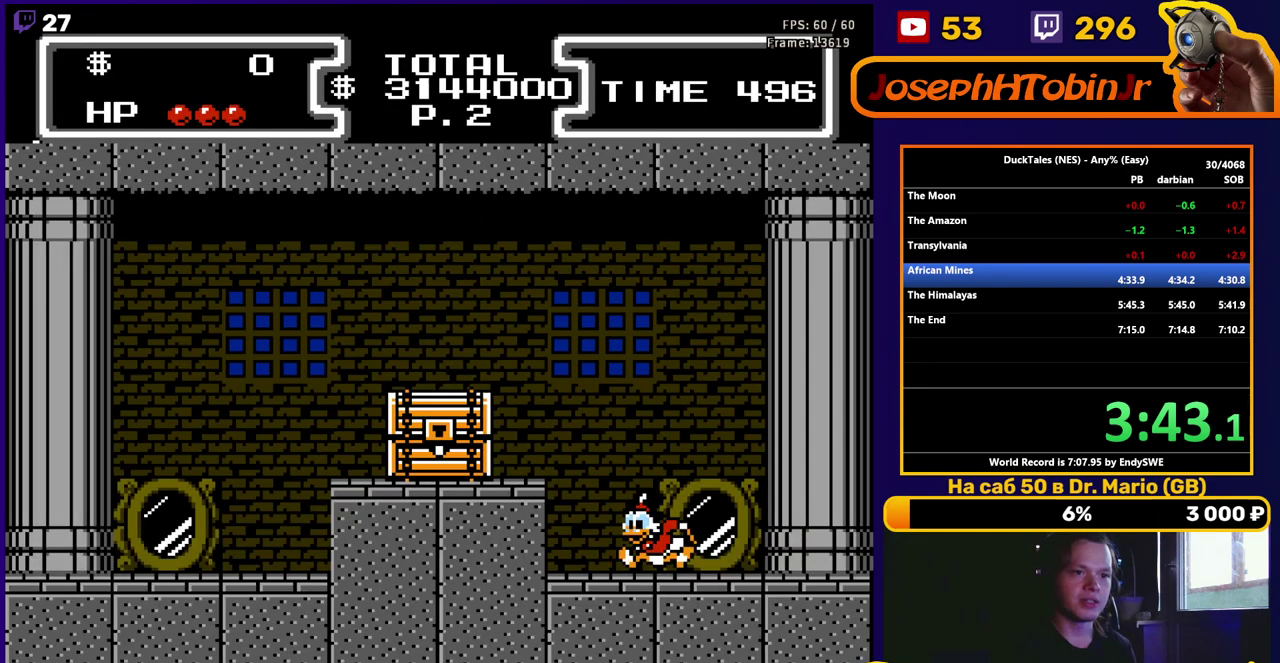
{"buttons": ["B", "DPAD_DOWN", "DPAD_LEFT"], "events": []}
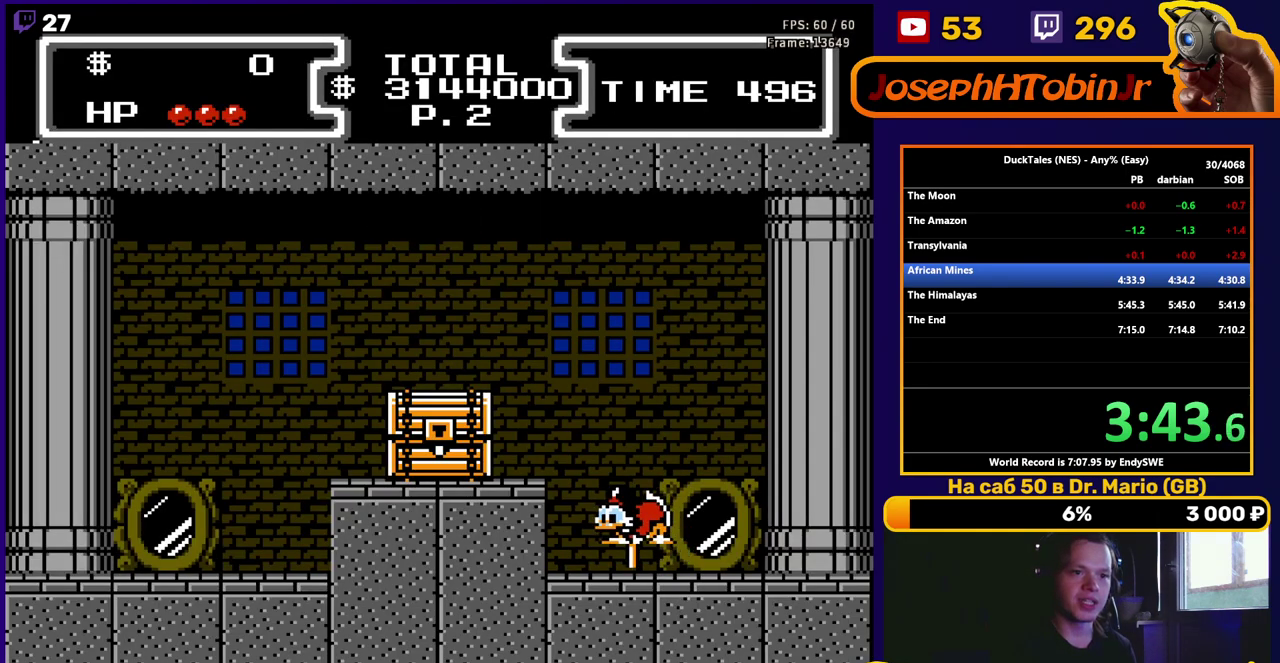
{"buttons": ["B", "DPAD_DOWN", "DPAD_LEFT"], "events": [[383, "B", "up"], [433, "B", "down"]]}
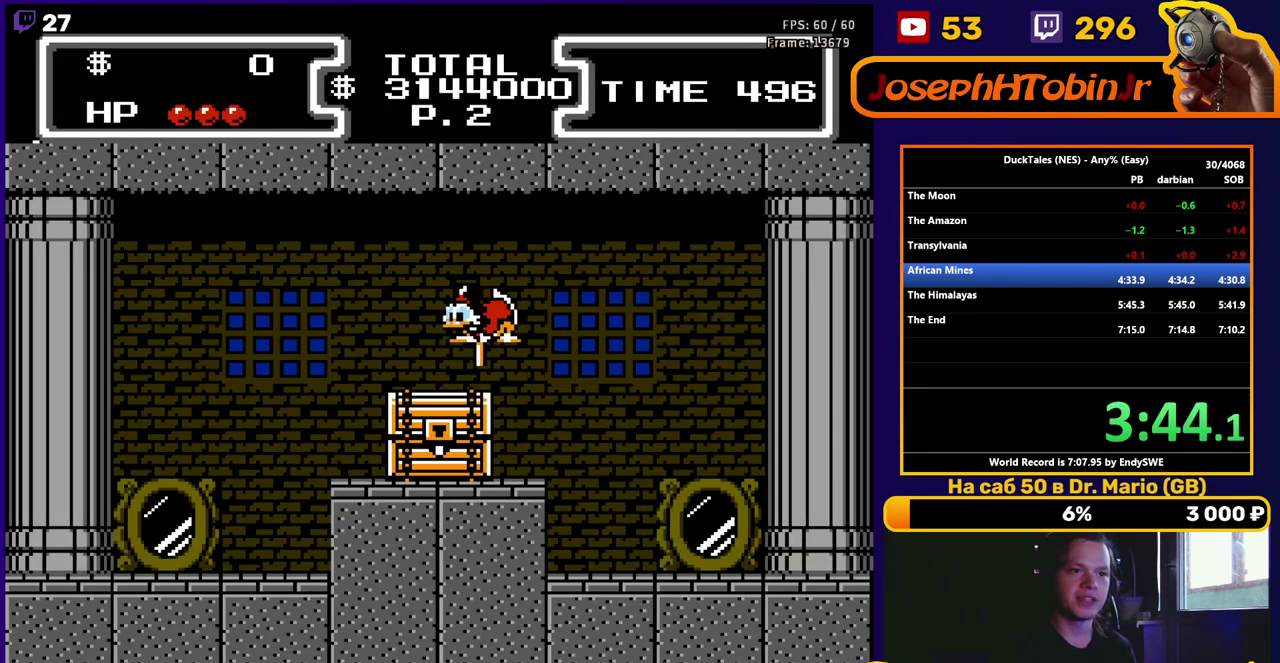
{"buttons": ["A", "DPAD_LEFT"], "events": [[100, "B", "up"], [133, "DPAD_DOWN", "up"], [133, "DPAD_LEFT", "up"], [367, "DPAD_LEFT", "down"], [483, "A", "down"]]}
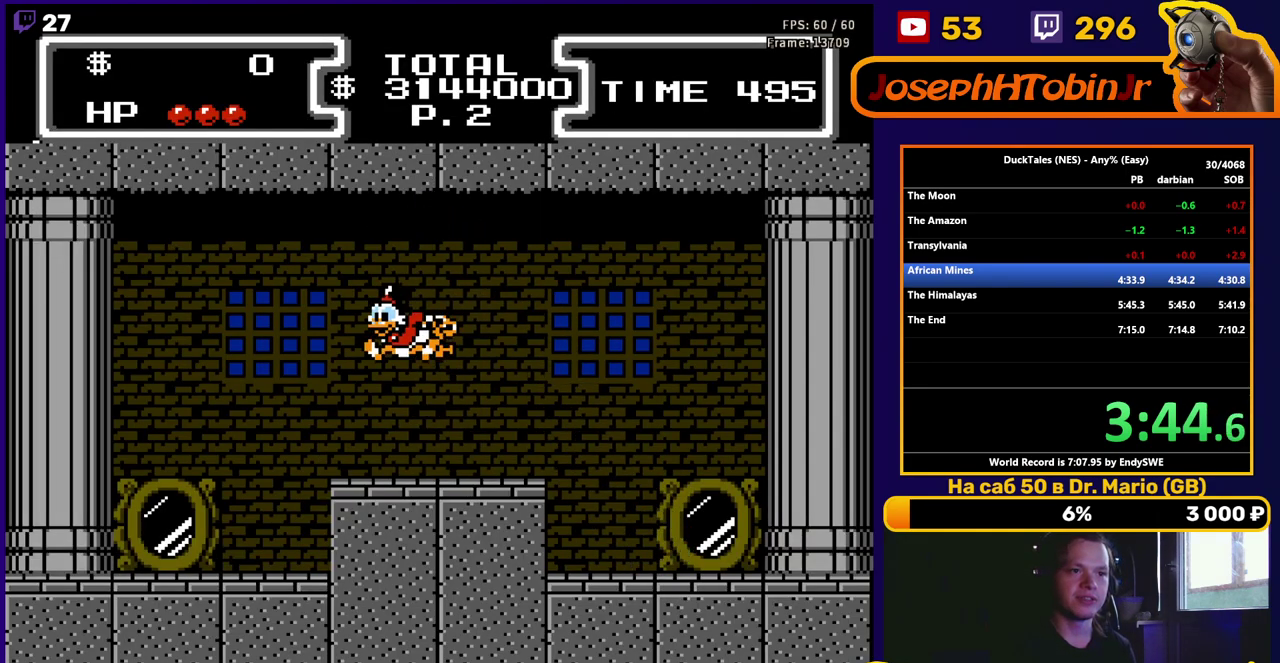
{"buttons": ["A", "DPAD_LEFT"], "events": [[67, "A", "up"], [133, "A", "down"], [217, "A", "up"], [267, "A", "down"], [300, "DPAD_LEFT", "up"], [350, "A", "up"], [383, "DPAD_LEFT", "down"], [417, "A", "down"]]}
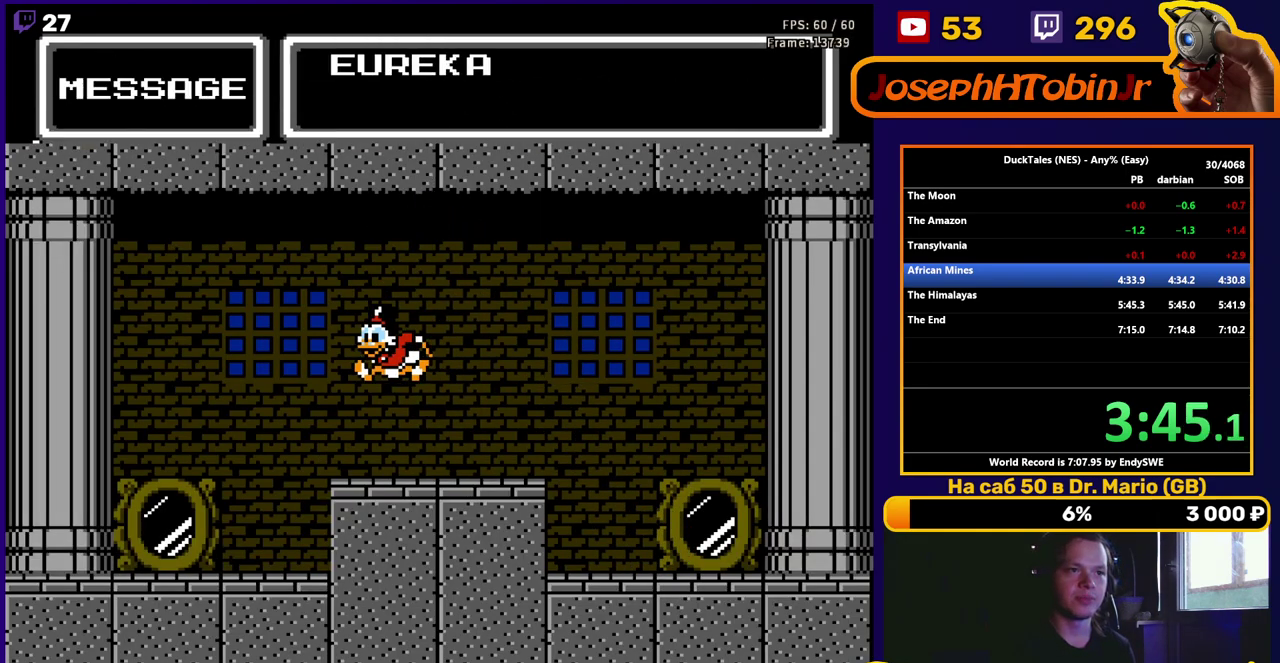
{"buttons": ["DPAD_LEFT"], "events": [[50, "A", "up"], [117, "A", "down"], [283, "A", "up"], [333, "A", "down"], [383, "A", "up"], [450, "A", "down"], [500, "A", "up"]]}
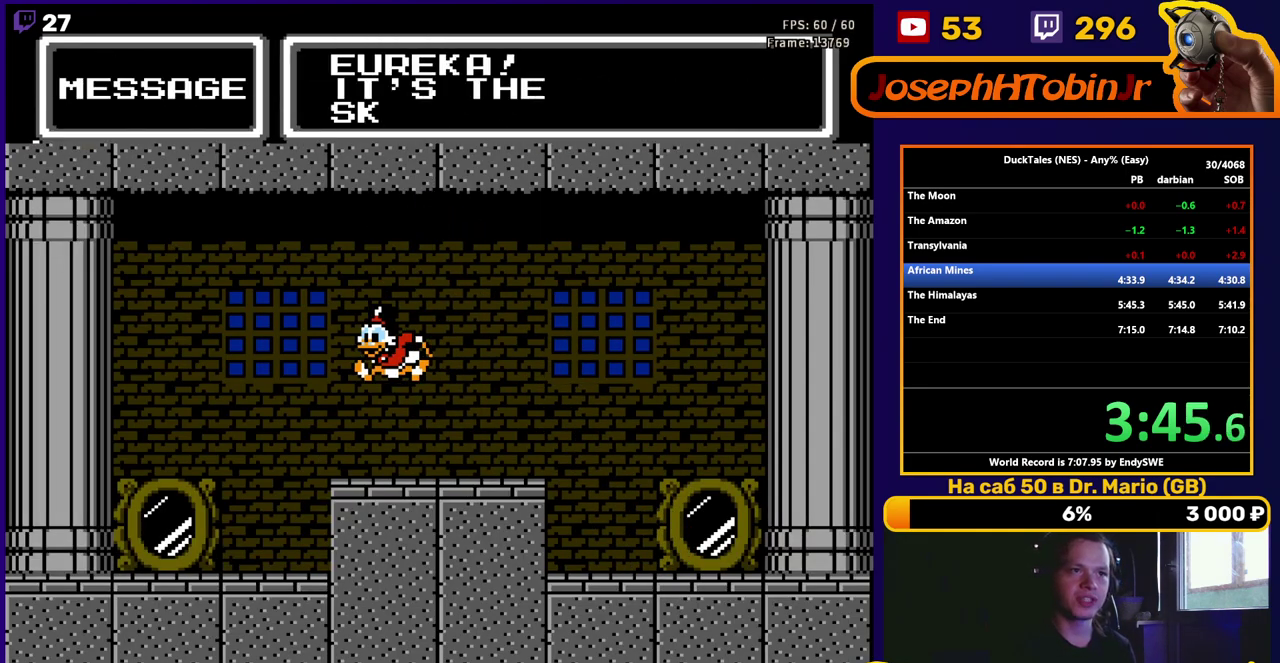
{"buttons": ["DPAD_LEFT"], "events": [[67, "A", "down"], [133, "A", "up"], [183, "A", "down"], [250, "A", "up"], [300, "A", "down"], [350, "A", "up"], [417, "A", "down"], [483, "A", "up"]]}
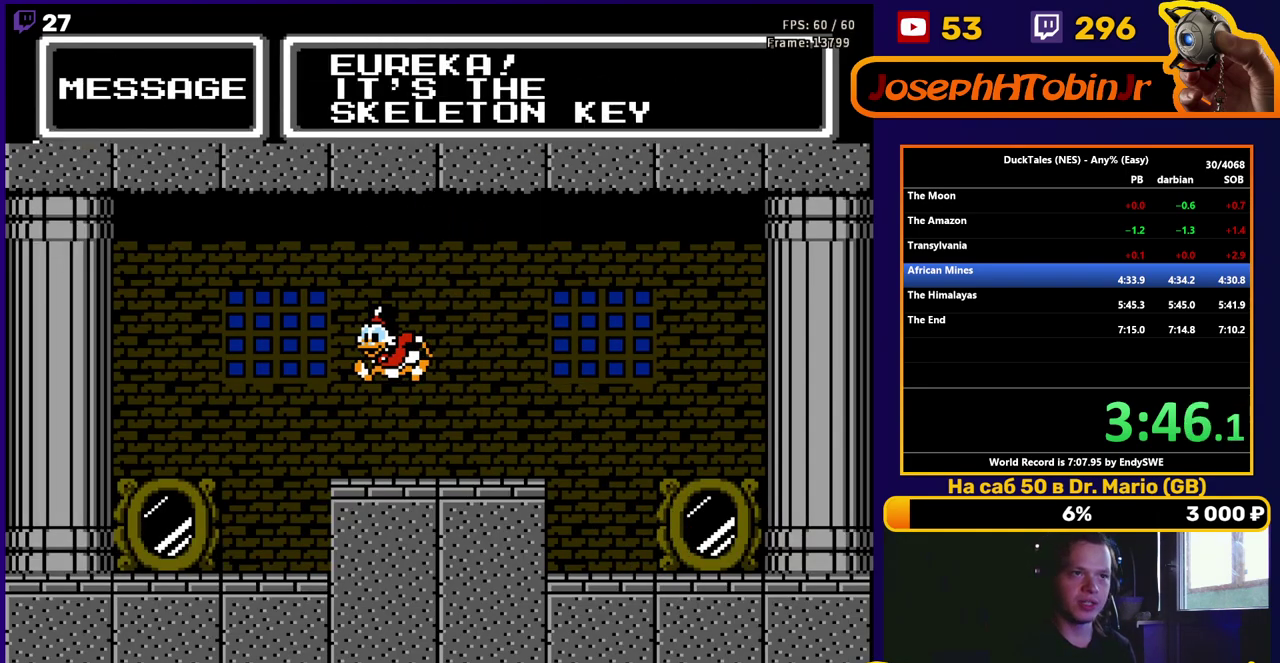
{"buttons": ["DPAD_LEFT"], "events": [[33, "A", "down"], [217, "A", "up"], [267, "A", "down"], [333, "A", "up"], [383, "A", "down"], [450, "A", "up"]]}
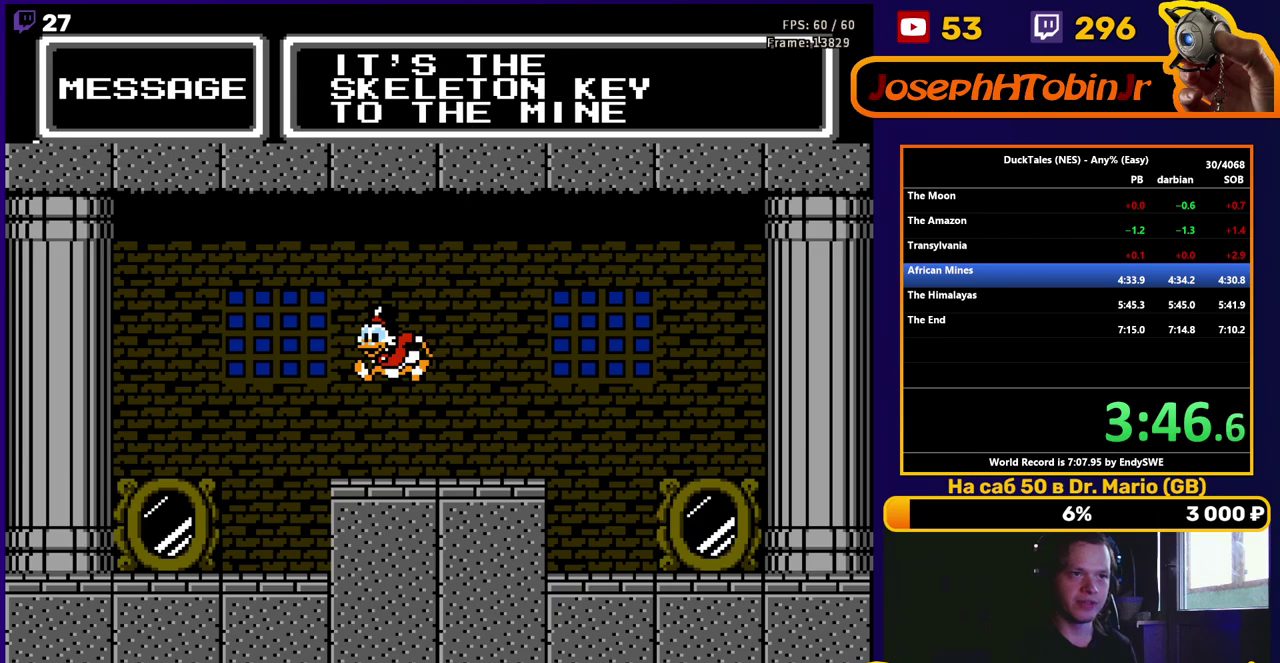
{"buttons": ["DPAD_LEFT"], "events": [[17, "A", "down"], [67, "A", "up"], [117, "A", "down"], [183, "A", "up"], [233, "A", "down"], [300, "A", "up"]]}
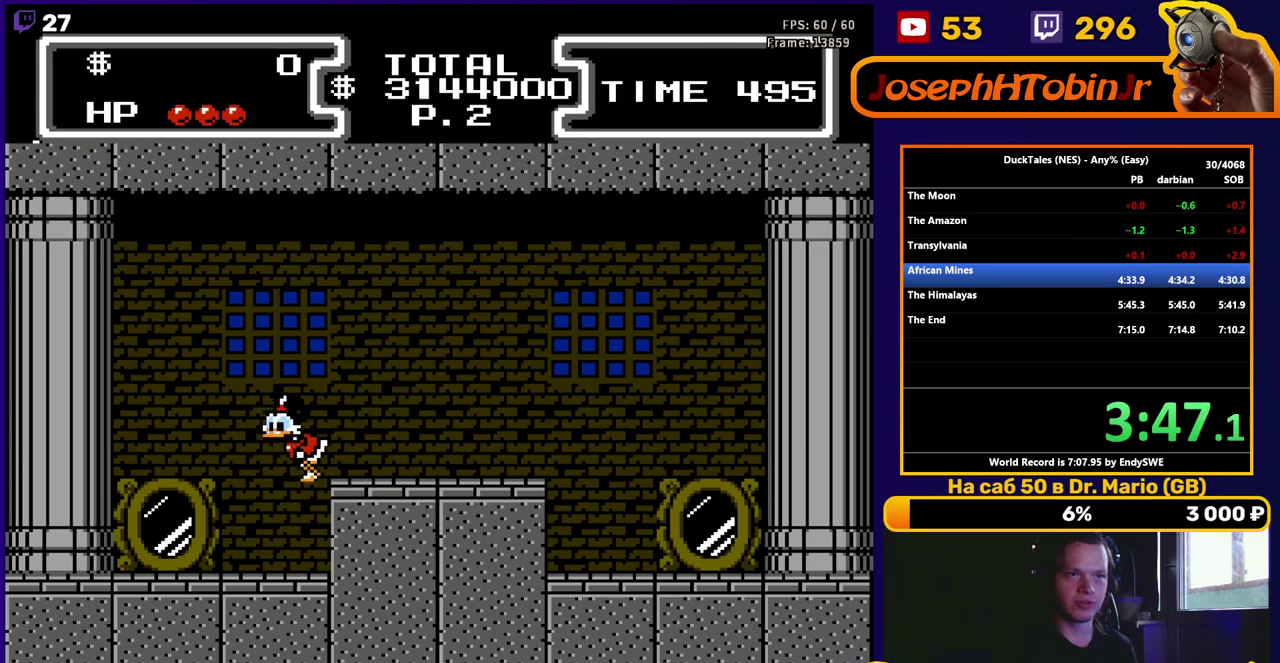
{"buttons": ["DPAD_LEFT"], "events": []}
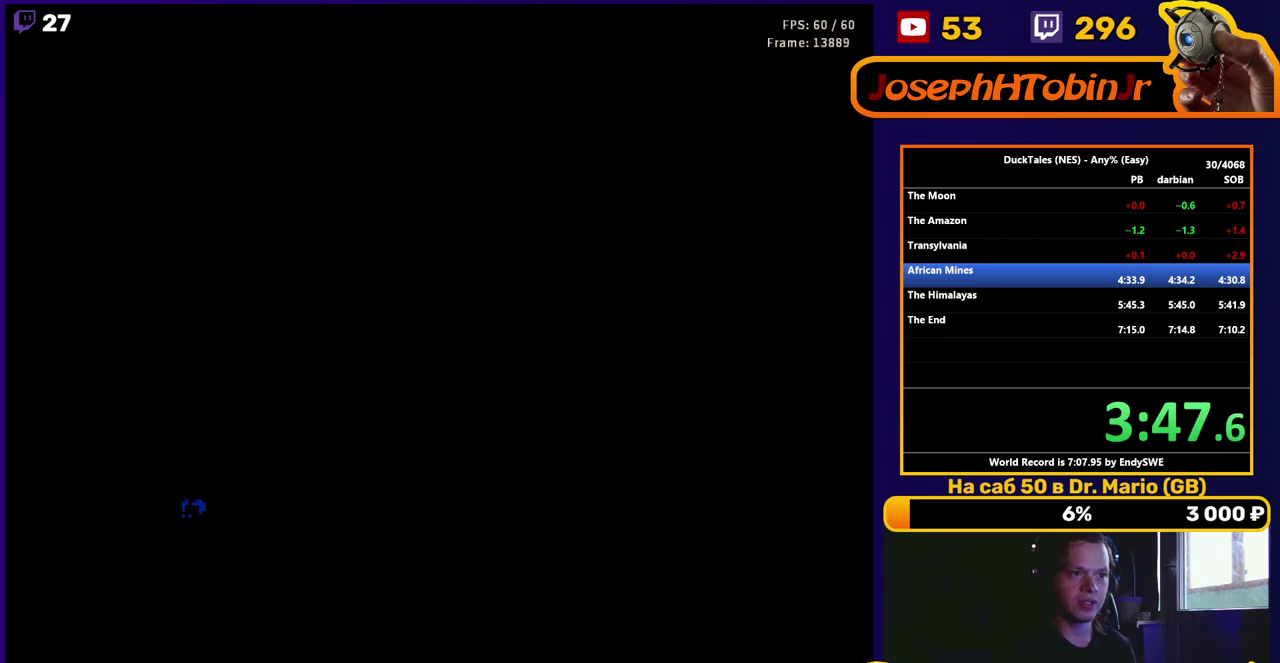
{"buttons": [], "events": [[100, "DPAD_LEFT", "up"]]}
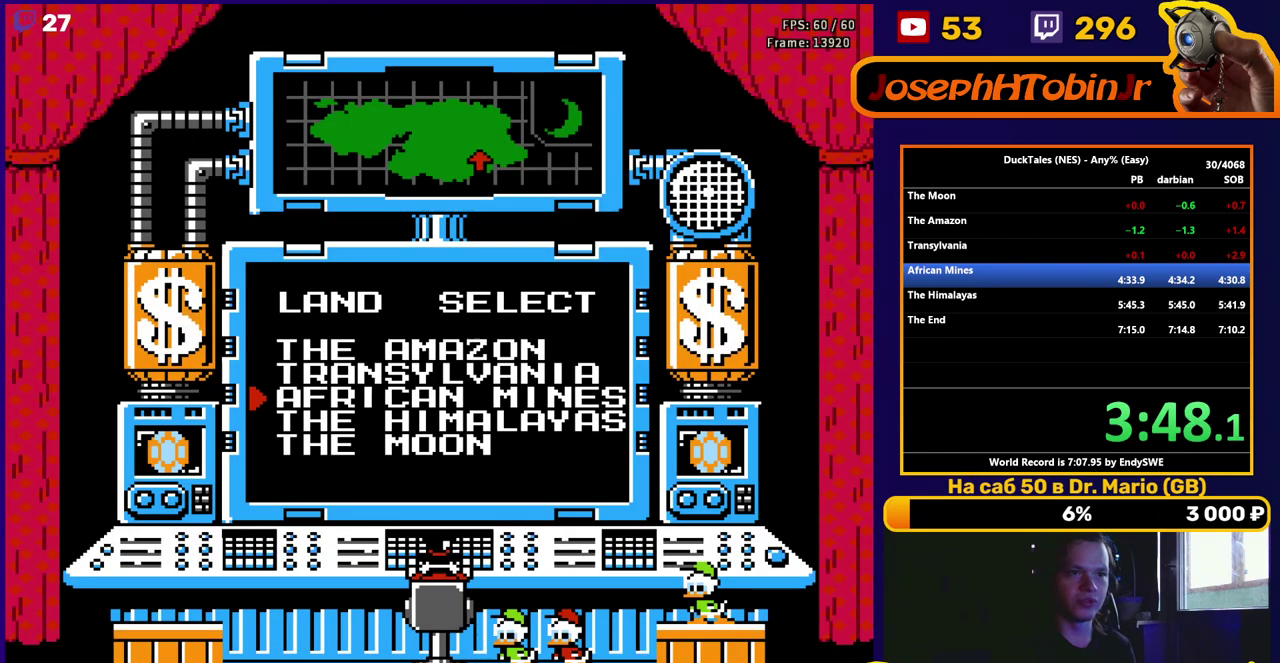
{"buttons": ["DPAD_RIGHT"], "events": [[50, "A", "down"], [333, "A", "up"], [400, "DPAD_RIGHT", "down"]]}
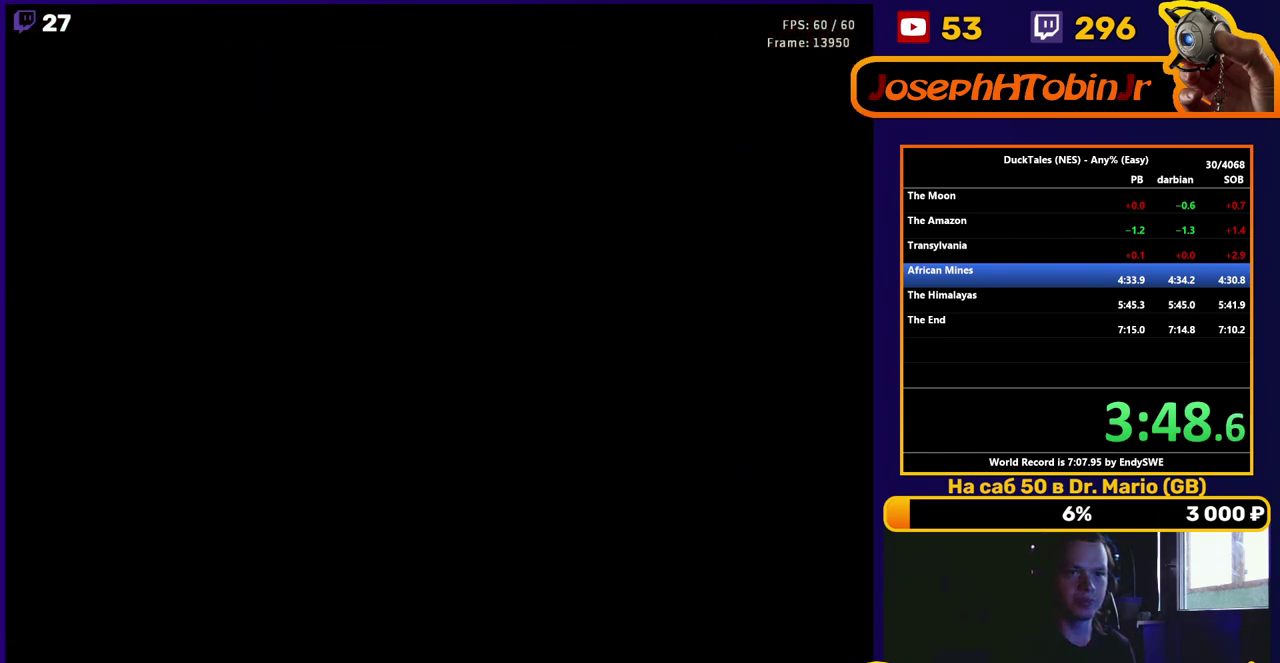
{"buttons": ["DPAD_RIGHT"], "events": []}
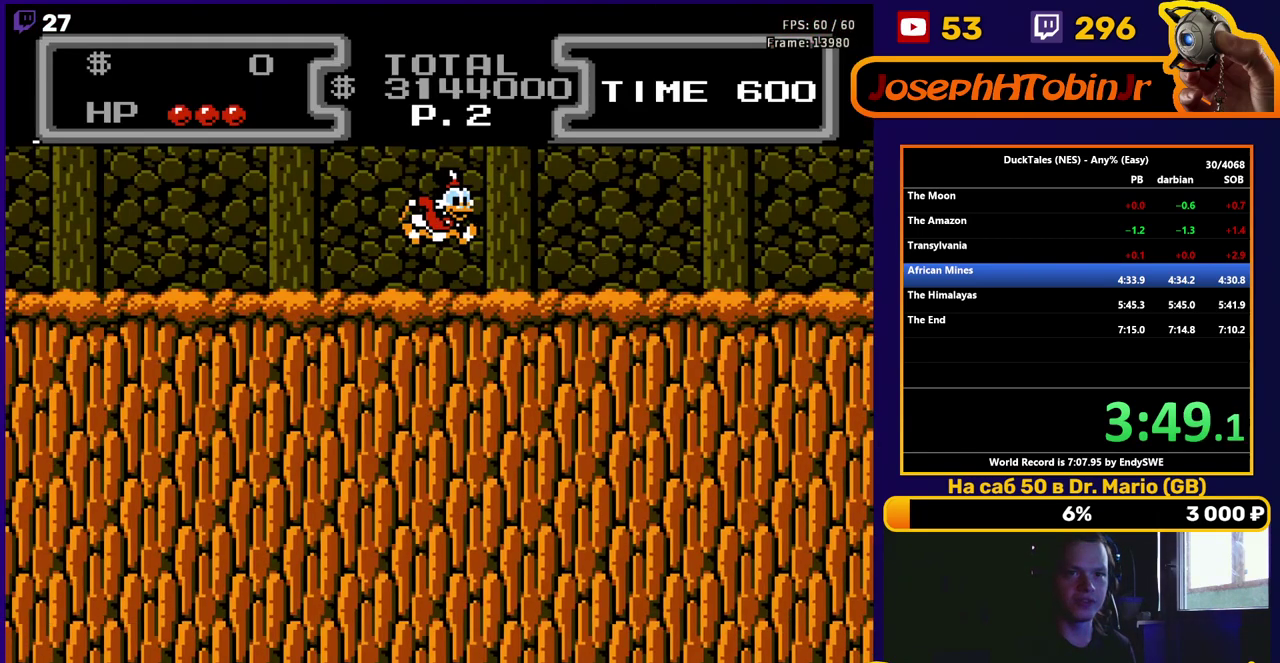
{"buttons": ["DPAD_RIGHT"], "events": []}
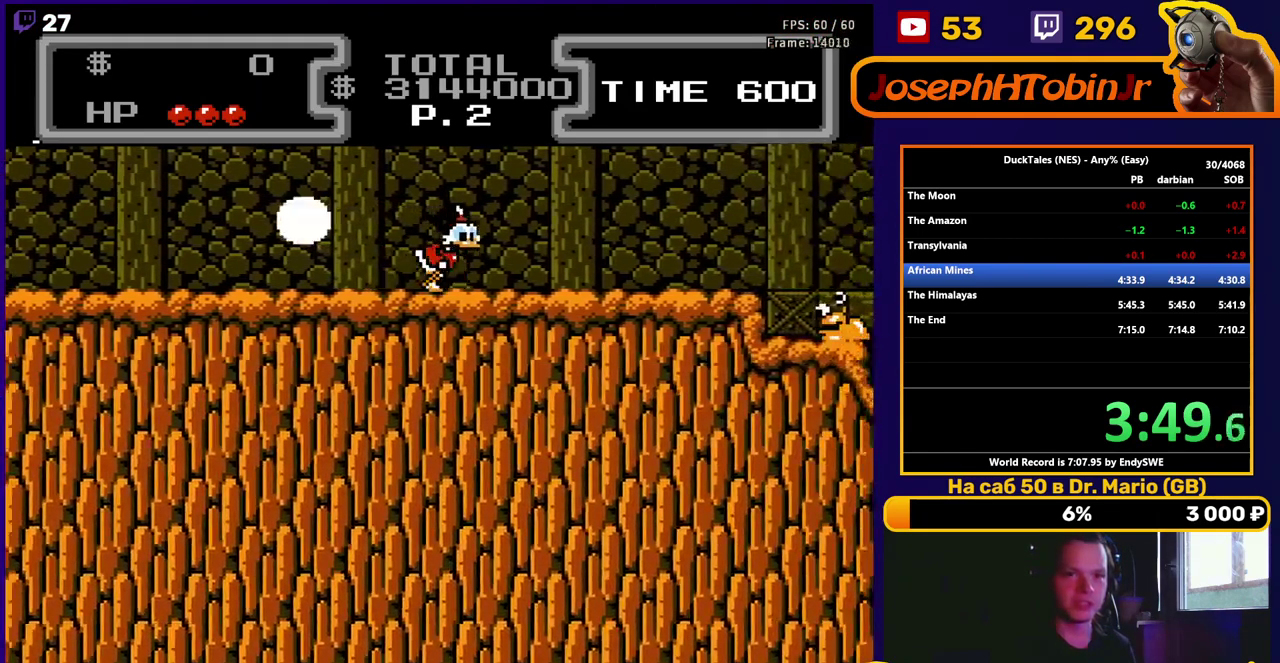
{"buttons": ["DPAD_RIGHT"], "events": []}
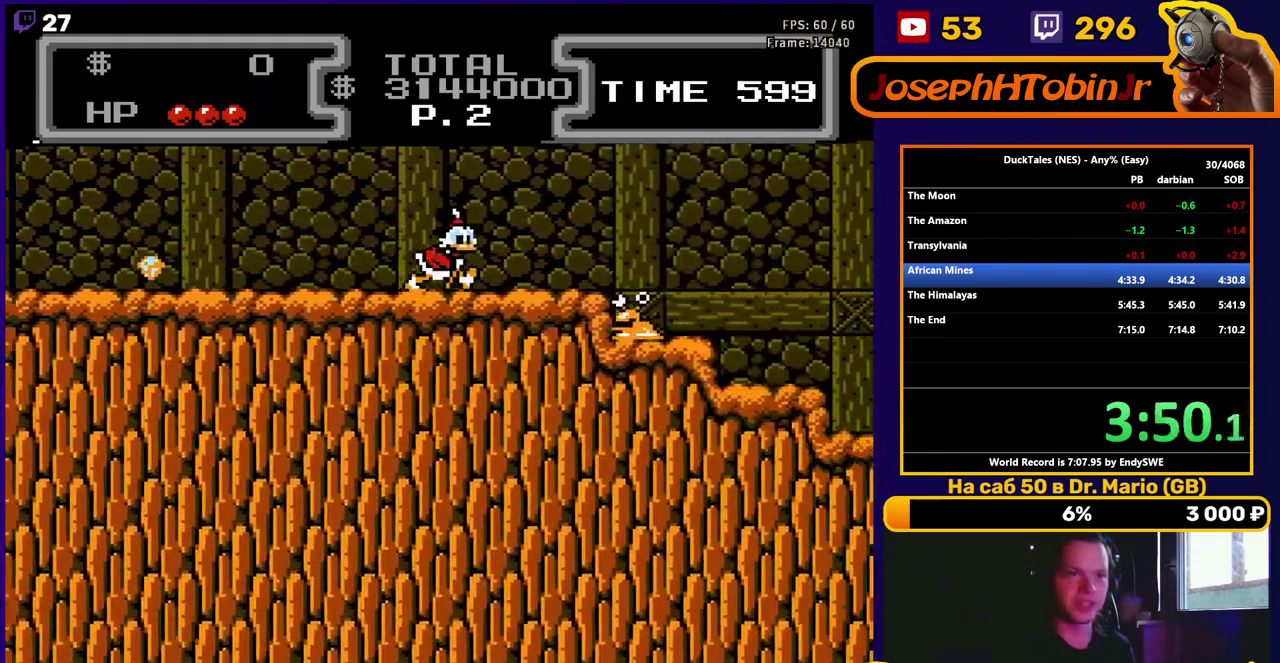
{"buttons": ["DPAD_RIGHT"], "events": []}
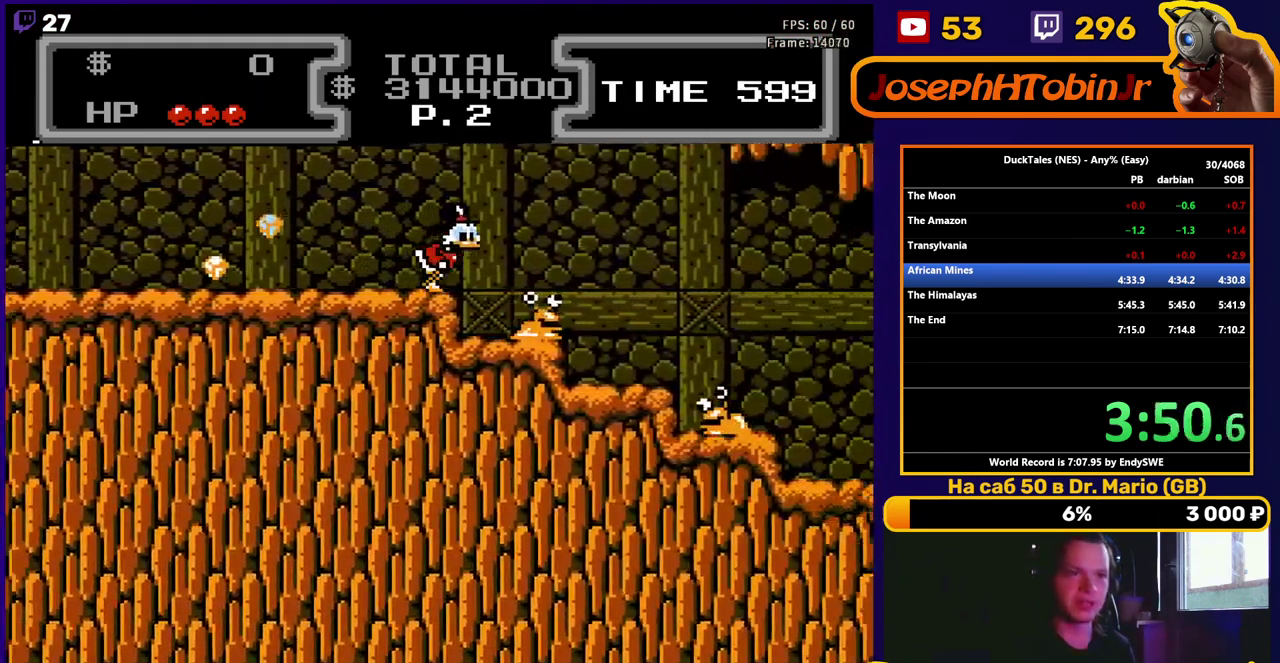
{"buttons": ["DPAD_RIGHT"], "events": [[67, "A", "down"], [233, "A", "up"]]}
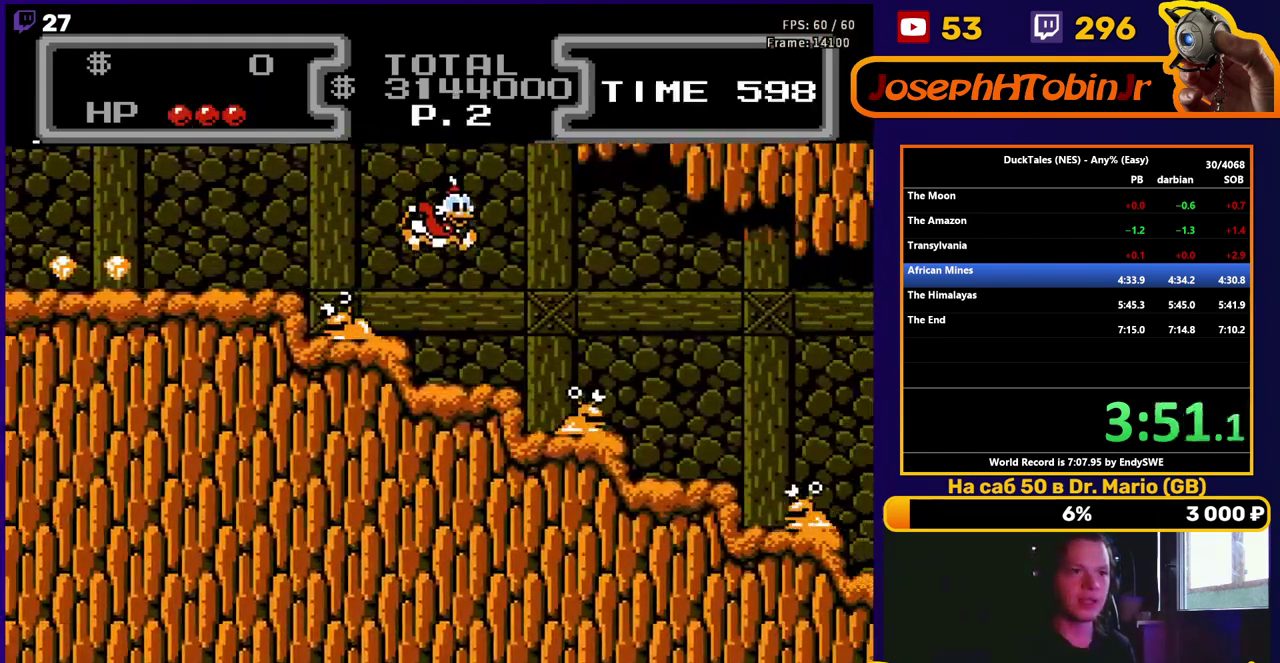
{"buttons": ["DPAD_RIGHT"], "events": [[233, "A", "down"], [400, "A", "up"]]}
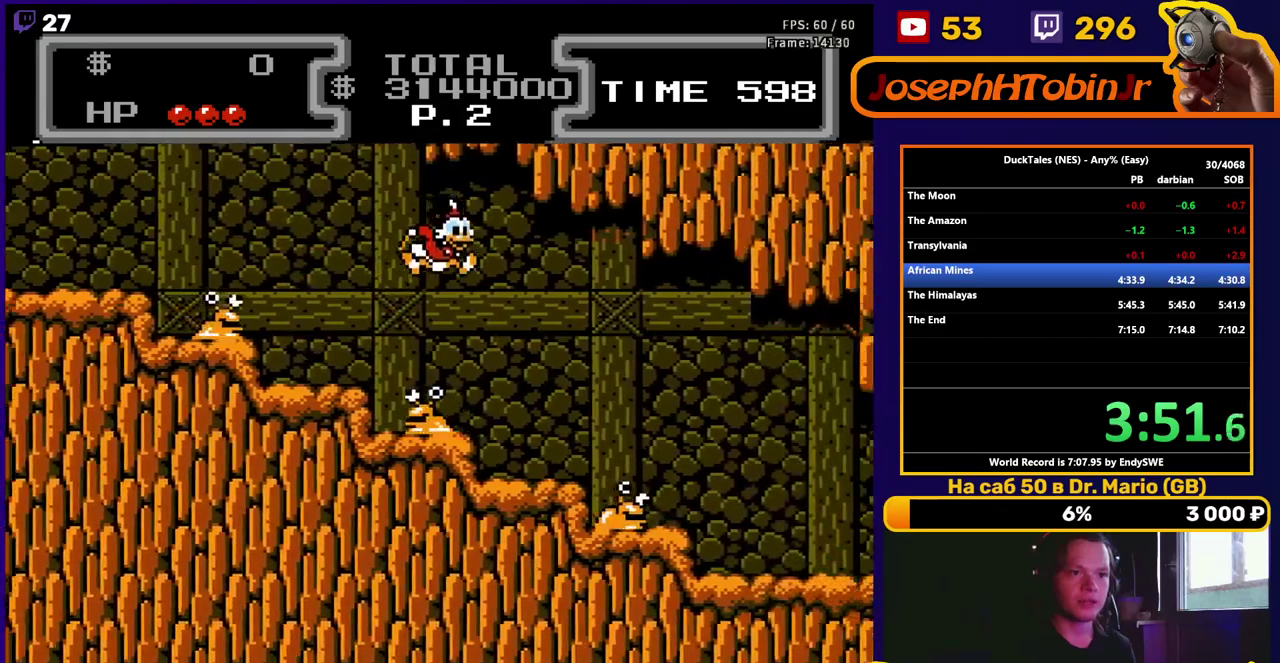
{"buttons": ["A", "DPAD_RIGHT"], "events": [[433, "A", "down"]]}
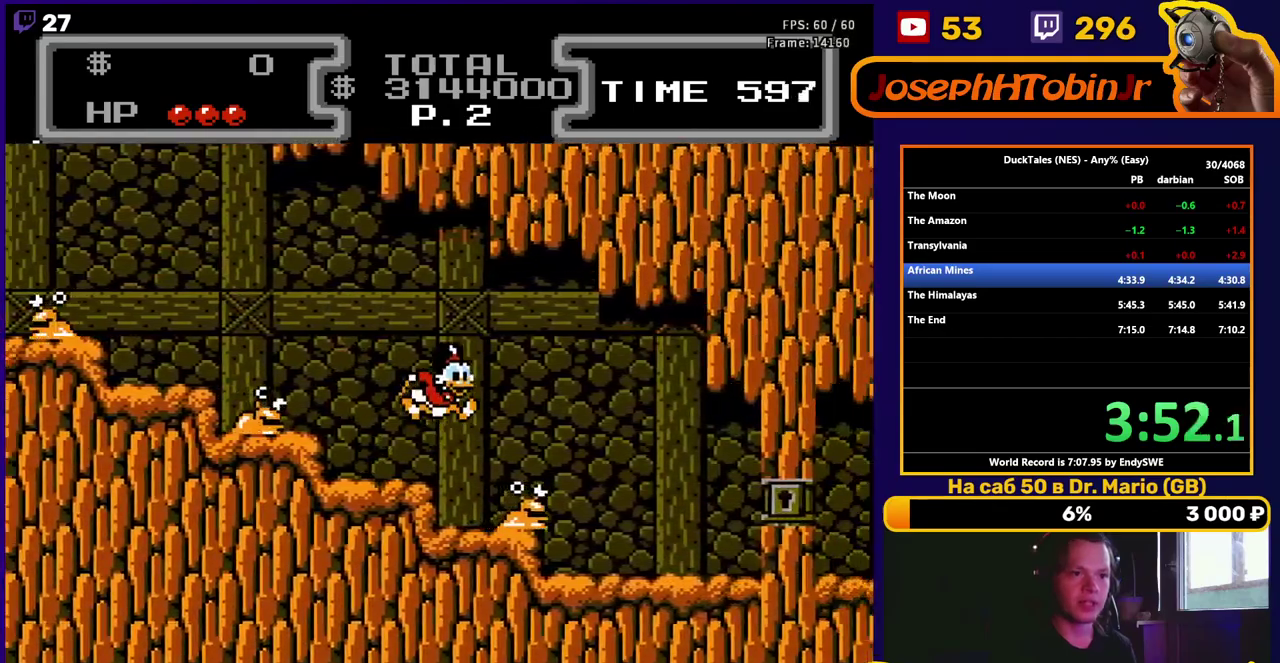
{"buttons": ["DPAD_RIGHT"], "events": [[117, "A", "up"]]}
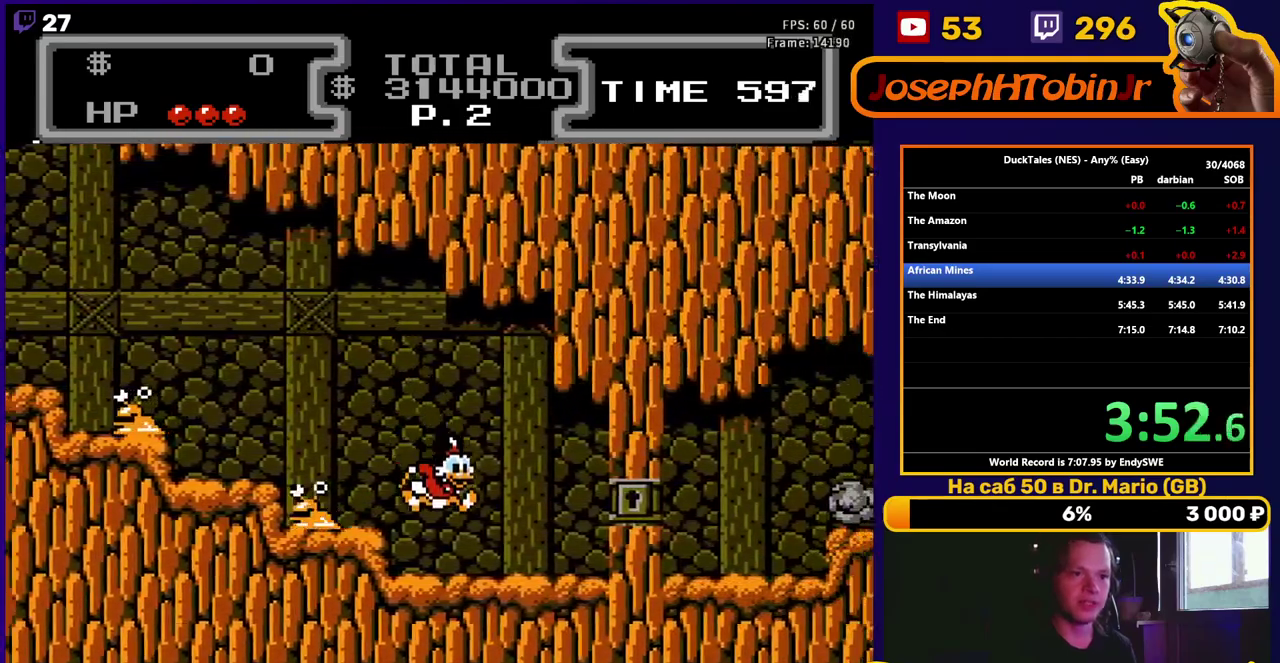
{"buttons": ["DPAD_RIGHT"], "events": []}
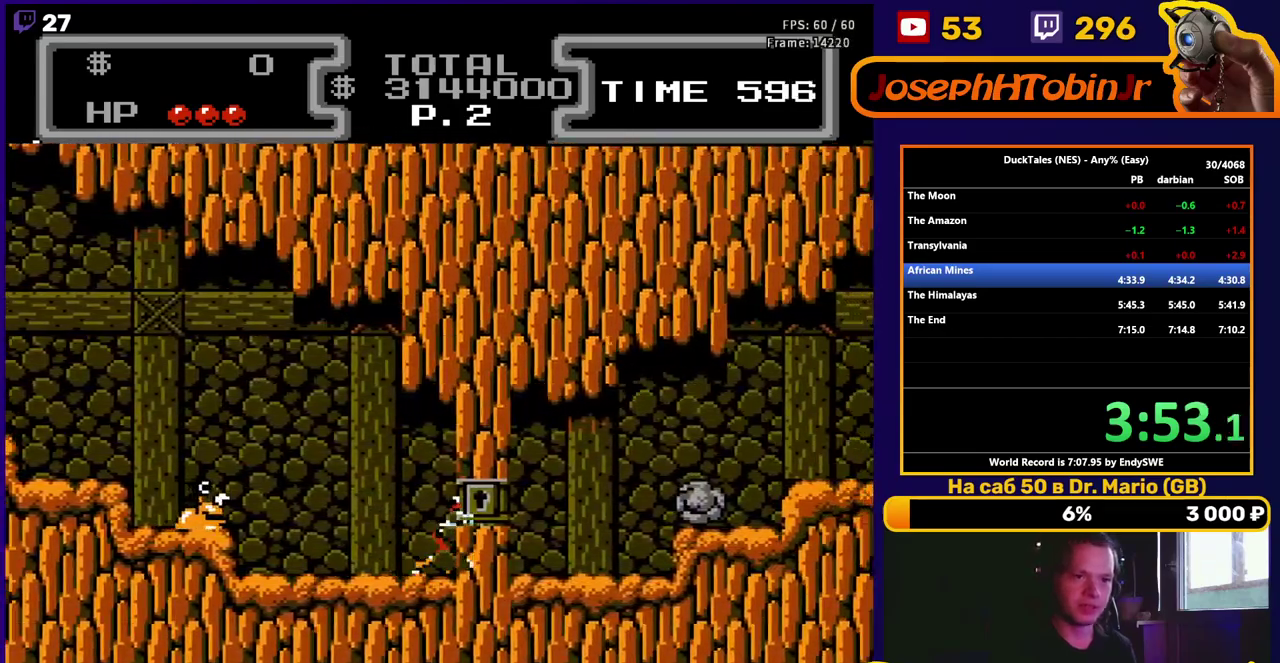
{"buttons": ["A", "DPAD_RIGHT"], "events": [[483, "A", "down"]]}
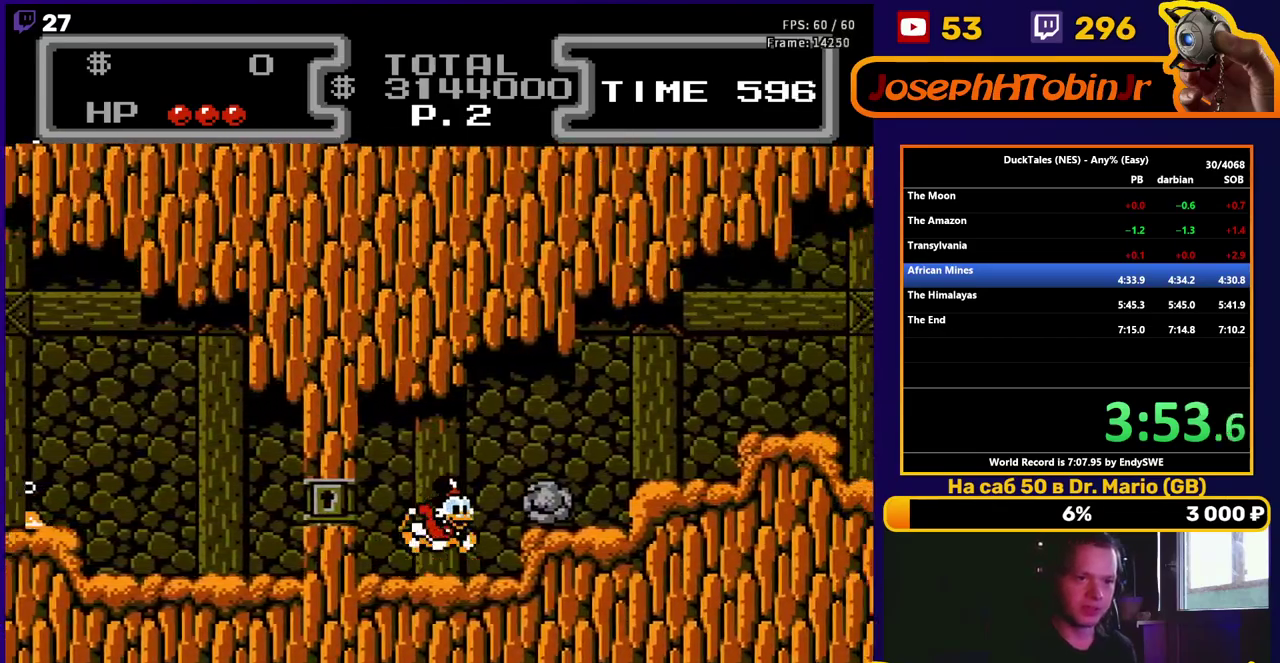
{"buttons": ["DPAD_RIGHT"], "events": [[300, "A", "up"]]}
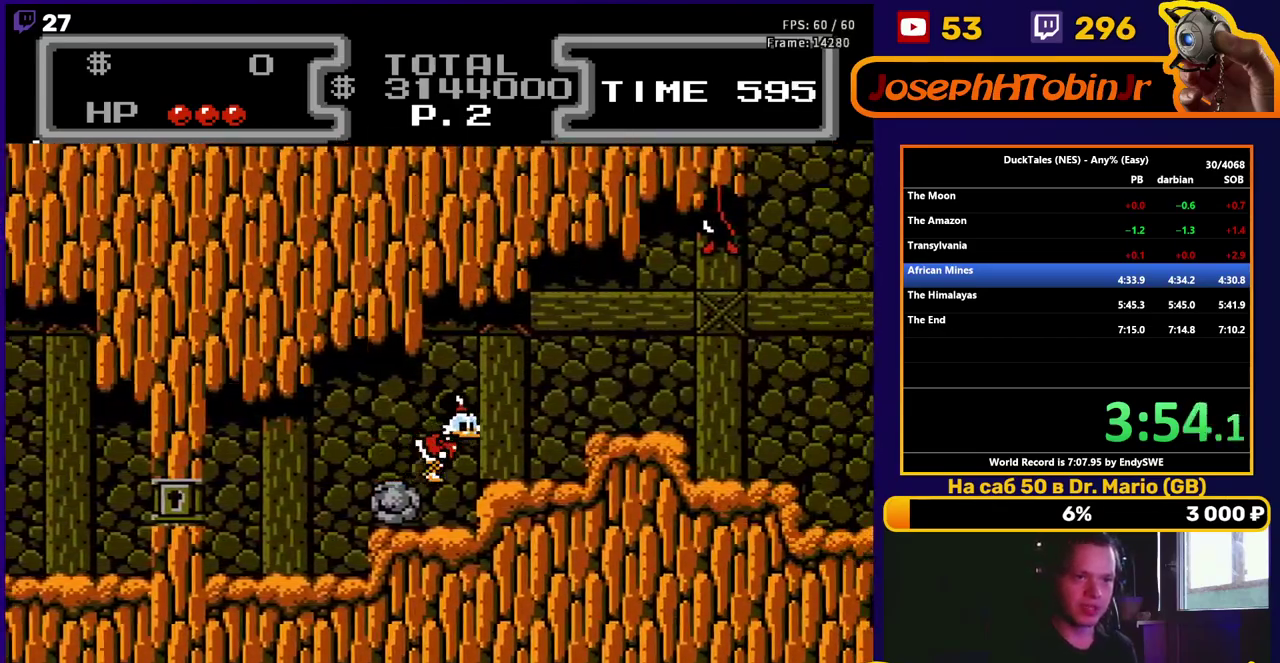
{"buttons": ["DPAD_RIGHT"], "events": [[183, "A", "down"], [333, "A", "up"]]}
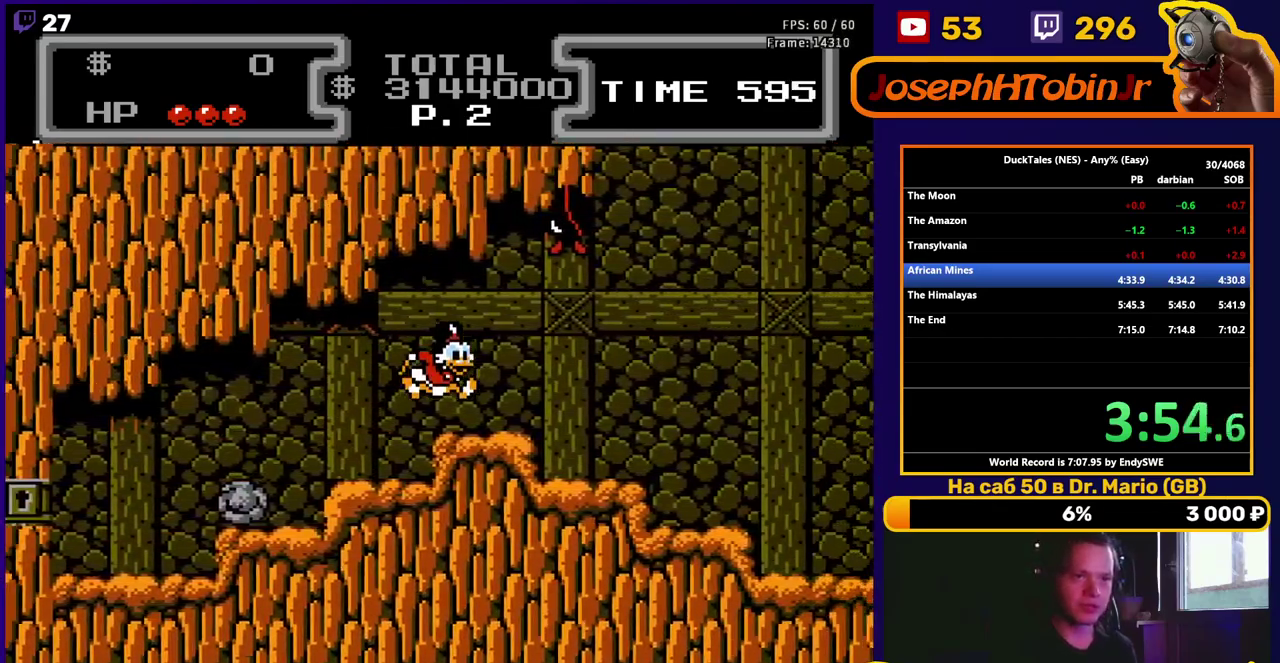
{"buttons": ["DPAD_RIGHT"], "events": []}